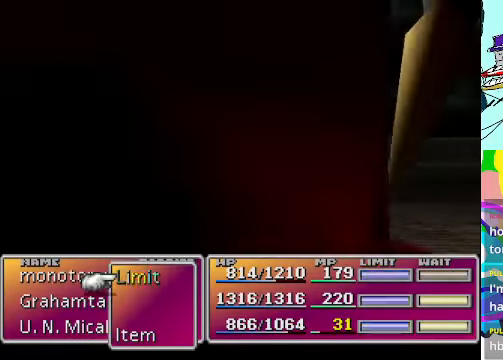
Gameplay with a controller (Xbox layout); each line is a JSON object with the inputs held at the frame after it. "events" lists button and stick changes between this image and that frame as [ms after this image, input, new state], when the widget could be followed in between. Not read: L3 R3 right_stick.
{"buttons": [], "left_stick": "center", "events": [[200, "DPAD_UP", "down"], [300, "DPAD_UP", "up"]]}
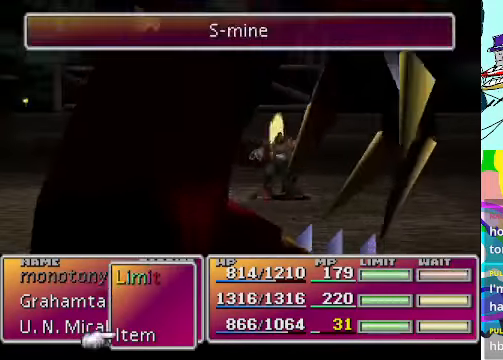
{"buttons": [], "left_stick": "center", "events": [[66, "B", "down"], [167, "B", "up"]]}
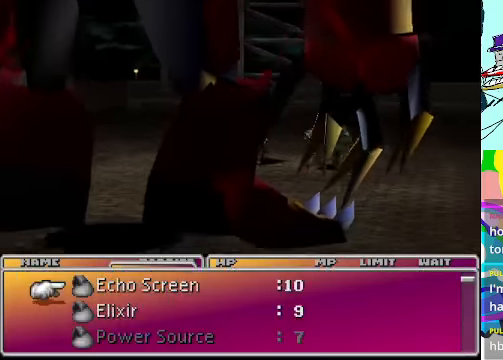
{"buttons": [], "left_stick": "center", "events": []}
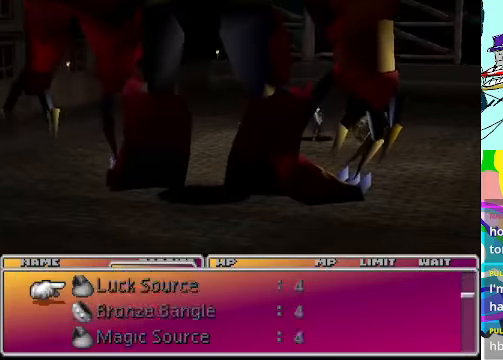
{"buttons": [], "left_stick": "center", "events": []}
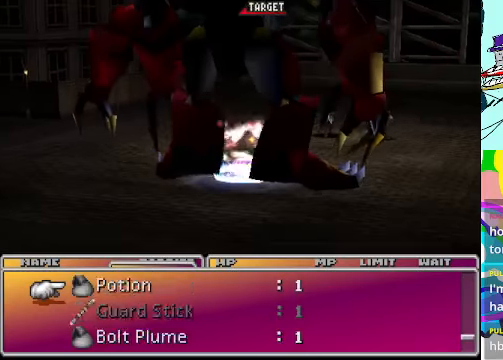
{"buttons": [], "left_stick": "center", "events": []}
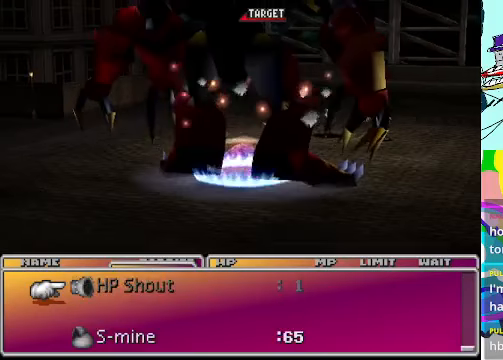
{"buttons": [], "left_stick": "center", "events": [[134, "DPAD_DOWN", "down"], [200, "DPAD_DOWN", "up"], [267, "DPAD_DOWN", "down"], [367, "DPAD_DOWN", "up"]]}
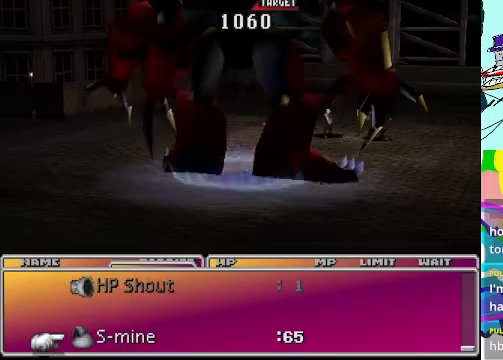
{"buttons": [], "left_stick": "center", "events": [[134, "B", "down"], [234, "B", "up"]]}
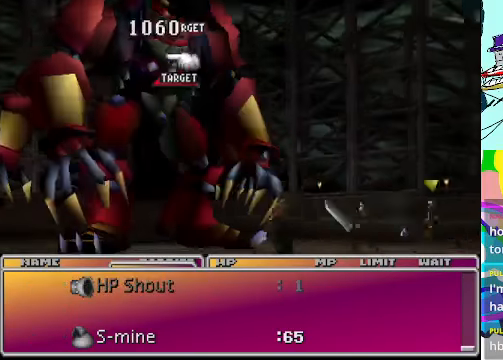
{"buttons": [], "left_stick": "center", "events": [[400, "B", "down"], [467, "B", "up"]]}
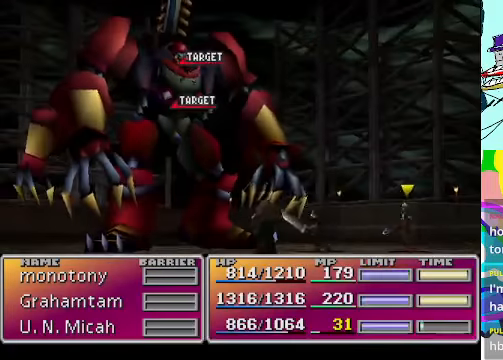
{"buttons": [], "left_stick": "center", "events": []}
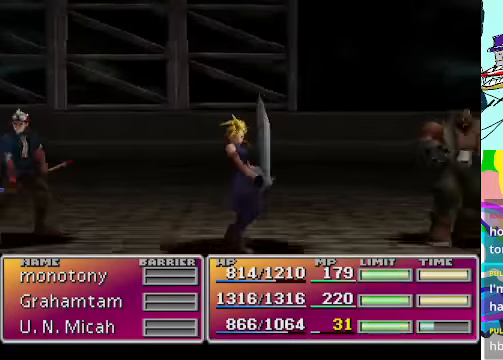
{"buttons": [], "left_stick": "center", "events": []}
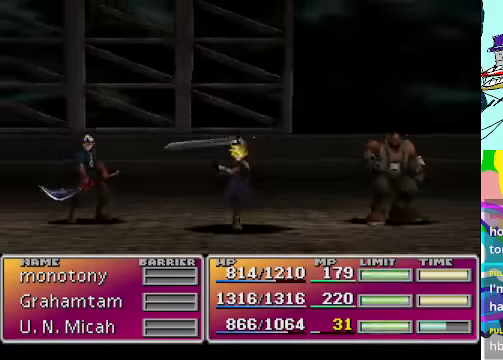
{"buttons": [], "left_stick": "center", "events": []}
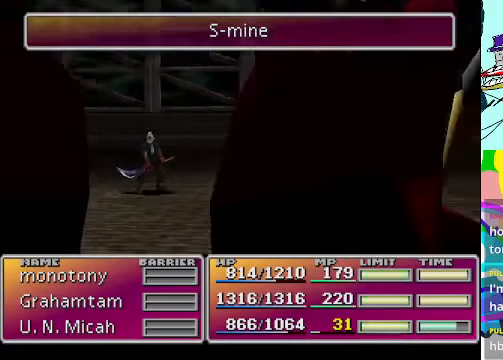
{"buttons": [], "left_stick": "center", "events": []}
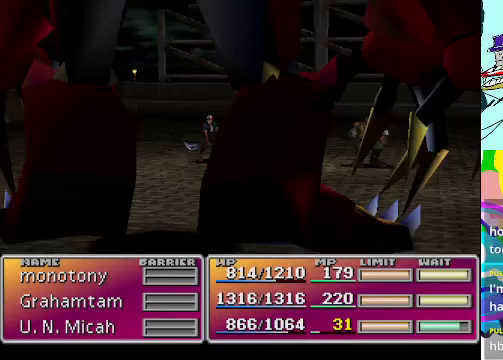
{"buttons": [], "left_stick": "center", "events": []}
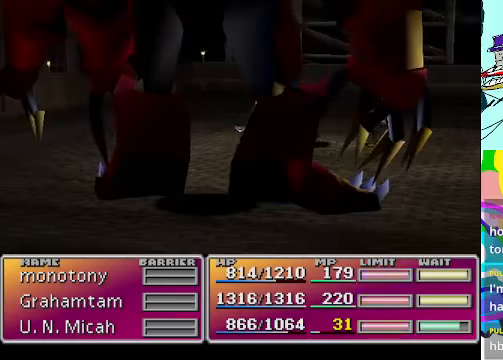
{"buttons": [], "left_stick": "center", "events": []}
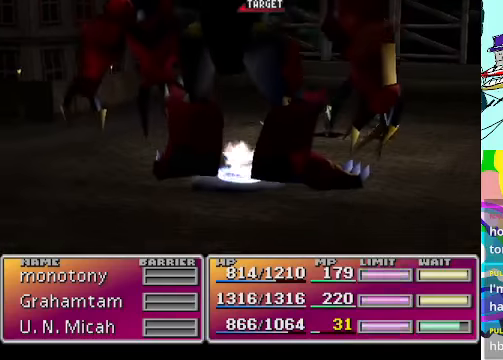
{"buttons": [], "left_stick": "center", "events": []}
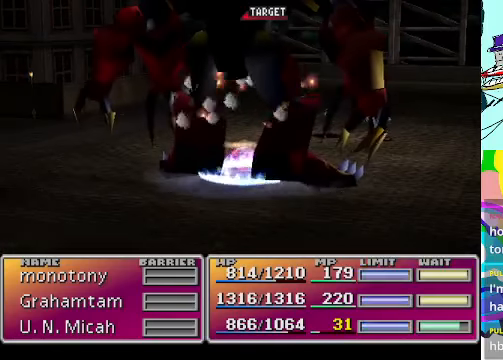
{"buttons": [], "left_stick": "center", "events": []}
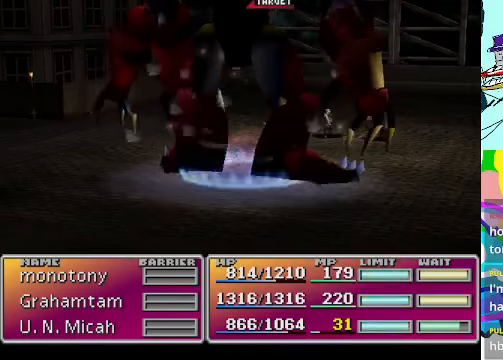
{"buttons": [], "left_stick": "center", "events": []}
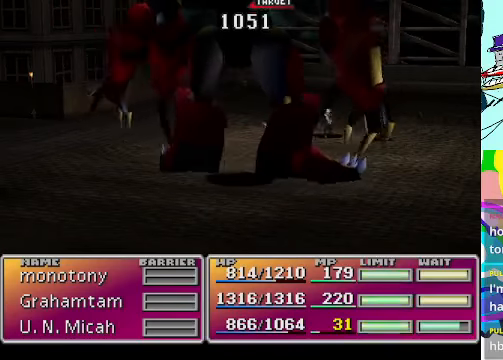
{"buttons": [], "left_stick": "center", "events": []}
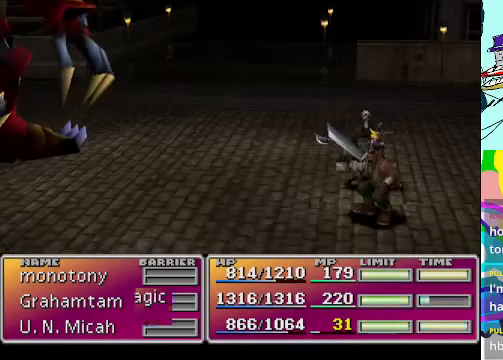
{"buttons": ["DPAD_UP"], "left_stick": "center", "events": [[467, "DPAD_UP", "down"]]}
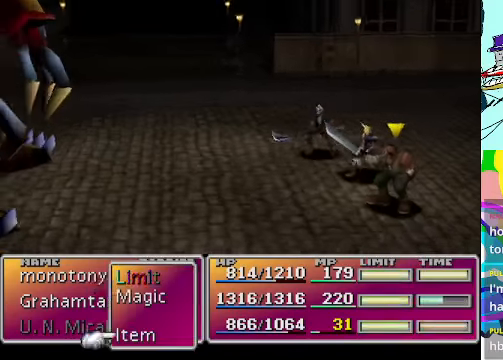
{"buttons": [], "left_stick": "center", "events": [[67, "DPAD_UP", "up"], [167, "B", "down"], [300, "B", "up"]]}
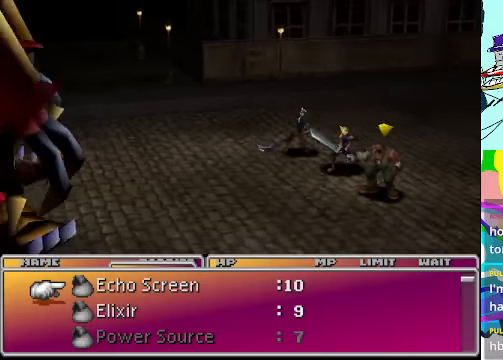
{"buttons": [], "left_stick": "center", "events": []}
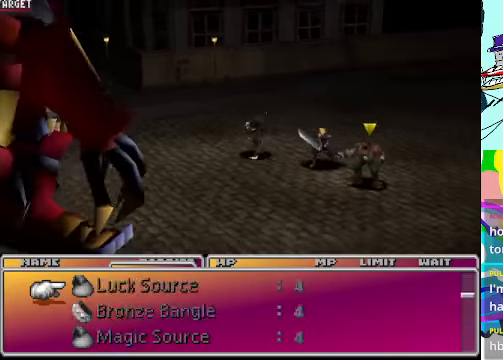
{"buttons": [], "left_stick": "center", "events": []}
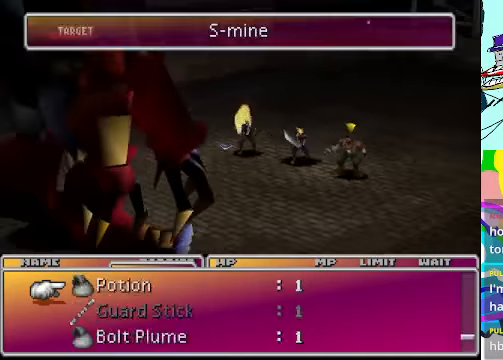
{"buttons": [], "left_stick": "center", "events": []}
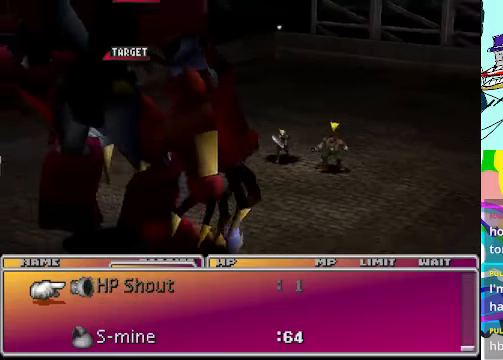
{"buttons": [], "left_stick": "center", "events": [[133, "DPAD_DOWN", "down"], [200, "DPAD_DOWN", "up"], [266, "DPAD_DOWN", "down"], [400, "DPAD_DOWN", "up"]]}
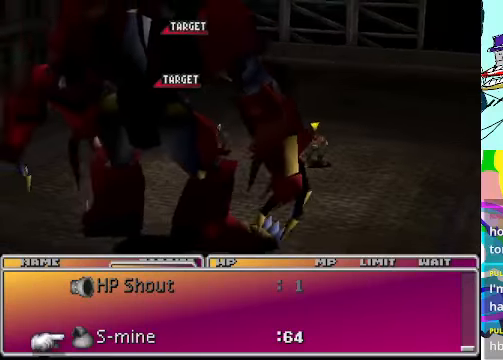
{"buttons": [], "left_stick": "center", "events": [[33, "B", "down"], [133, "B", "up"]]}
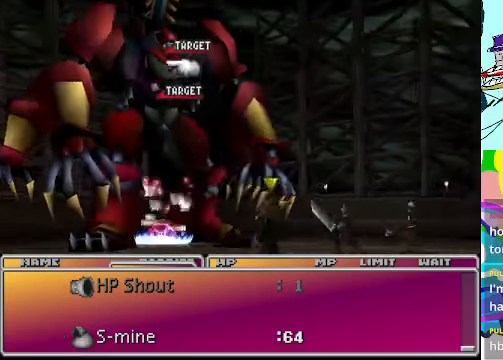
{"buttons": [], "left_stick": "center", "events": [[233, "B", "down"], [333, "B", "up"]]}
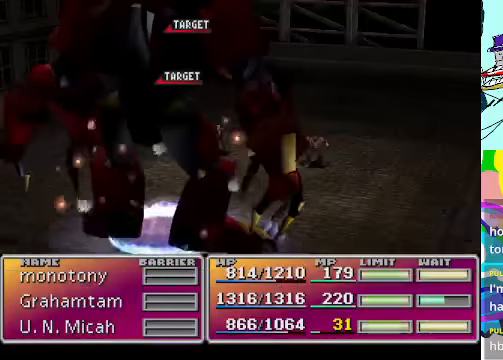
{"buttons": [], "left_stick": "center", "events": []}